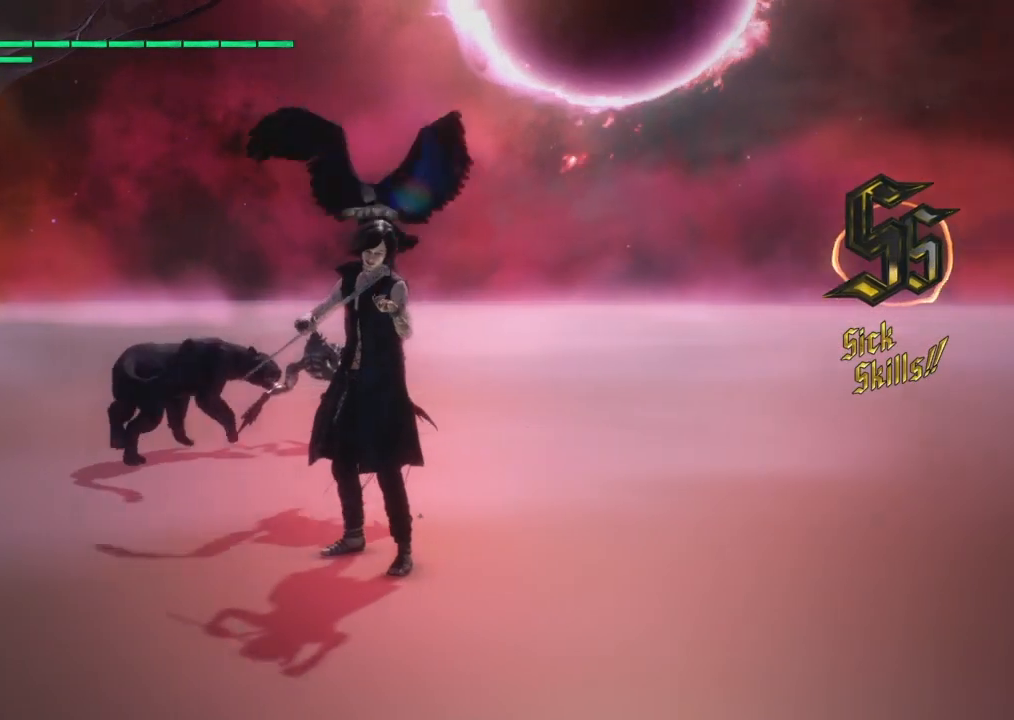
Gameplay with a controller (PlayStation layout); each line is a JSON object with the inputs held at the frame after it. "events" lists button and stick changes between this image and that frame as [ms after this image, input, new state], when the widget could be followed in between. Not read: left_stick.
{"buttons": ["R3"], "right_stick": "right", "events": []}
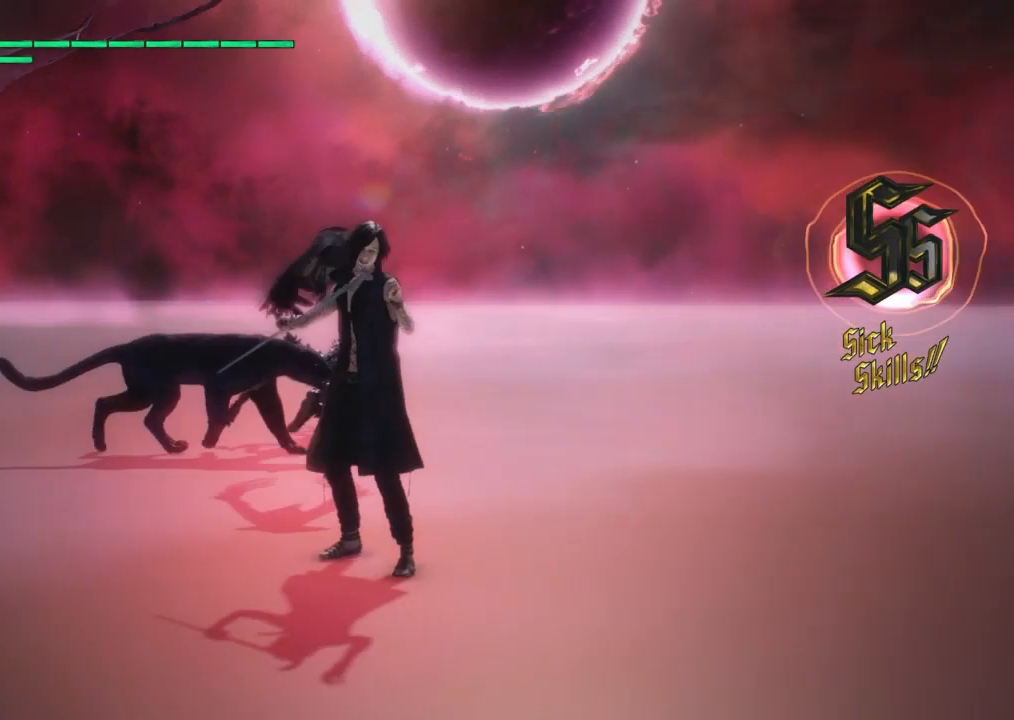
{"buttons": ["R3"], "right_stick": "right", "events": []}
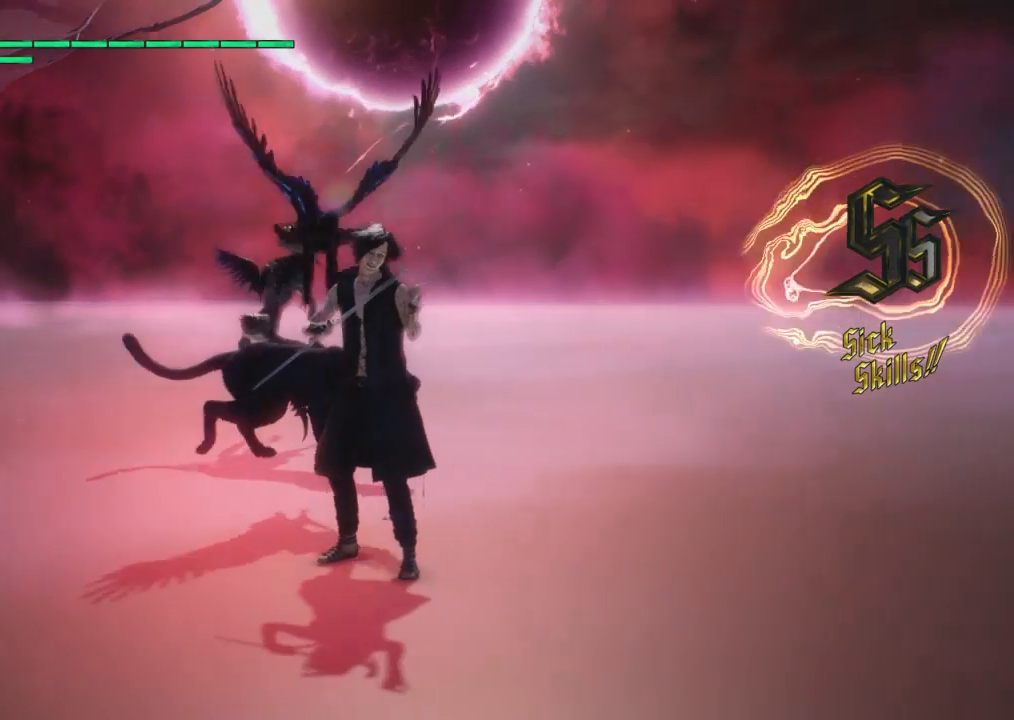
{"buttons": ["R3"], "right_stick": "right", "events": []}
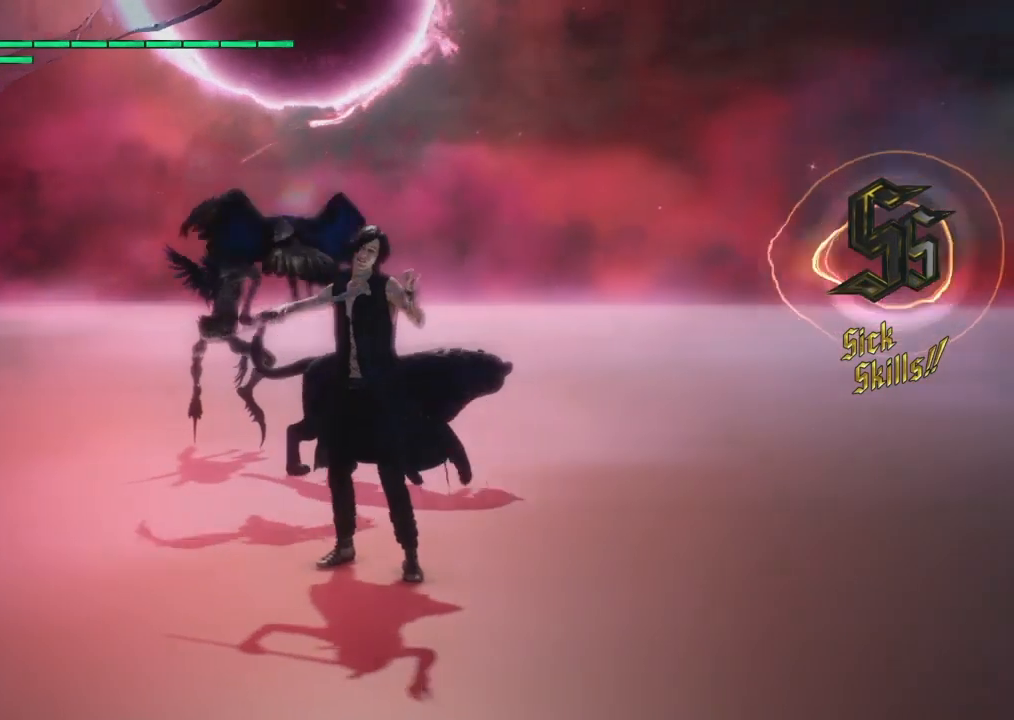
{"buttons": ["R3"], "right_stick": "right", "events": []}
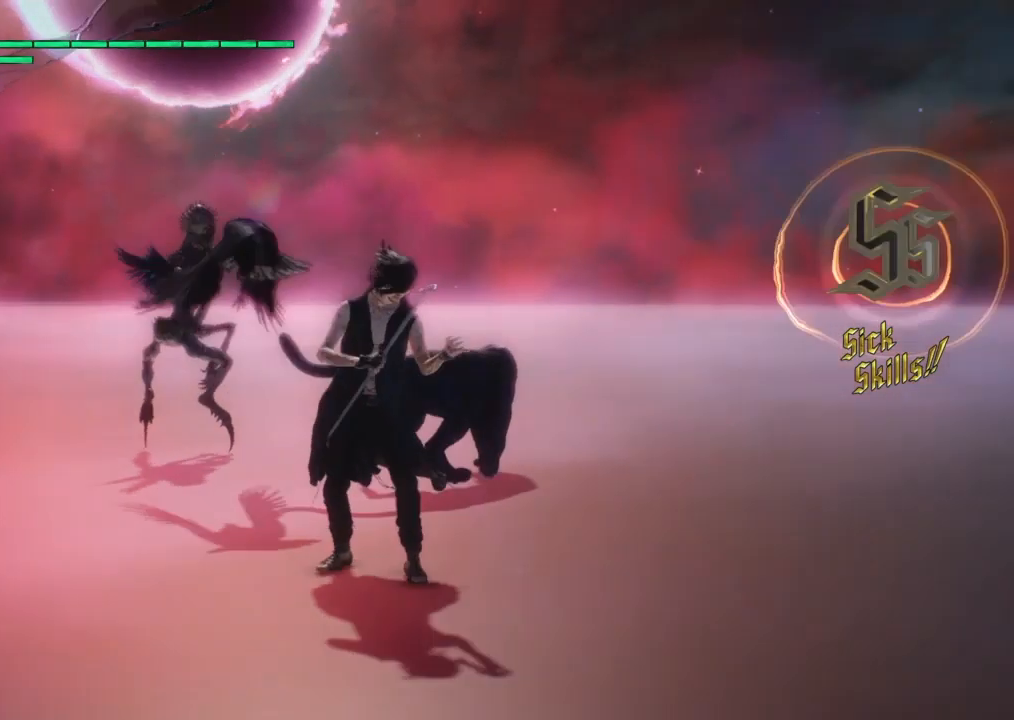
{"buttons": [], "right_stick": "center", "events": [[234, "R3", "up"], [234, "right_stick", "center"]]}